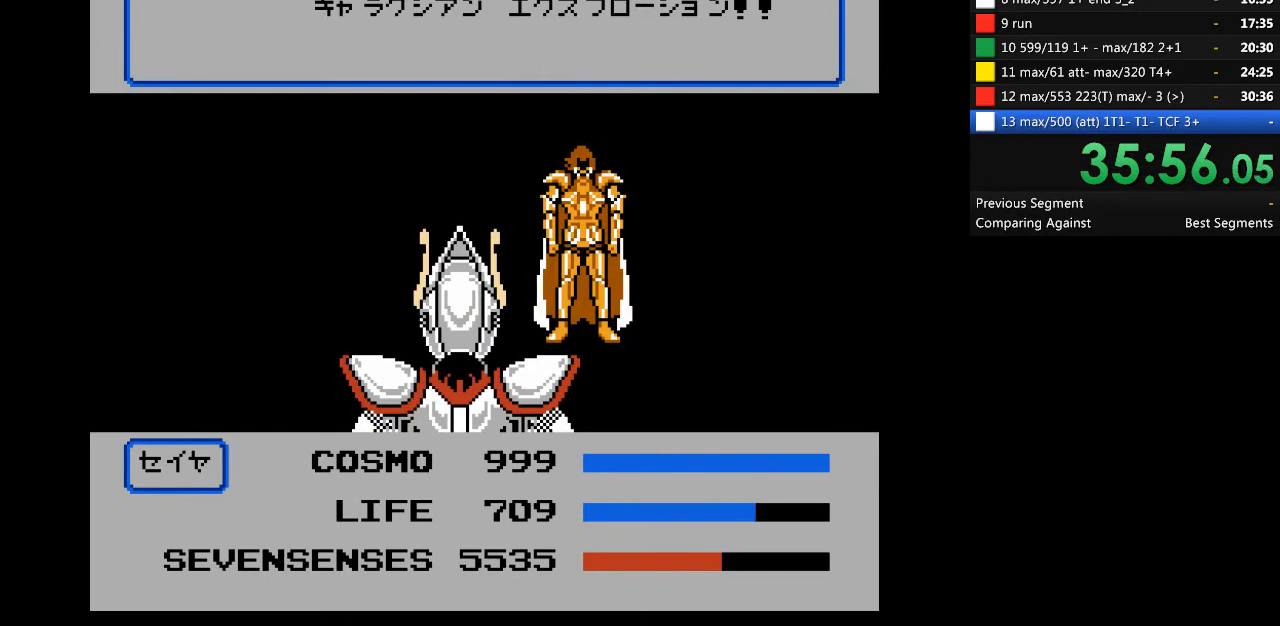
Gameplay with a controller (Nintendo layout); each line is a JSON object with the inputs held at the frame after it. "events" lists button and stick changes between this image and that frame as [ms after this image, input, new state], when the widget could be followed in between. Not read: B L3 R3.
{"buttons": ["A"], "events": [[433, "A", "down"]]}
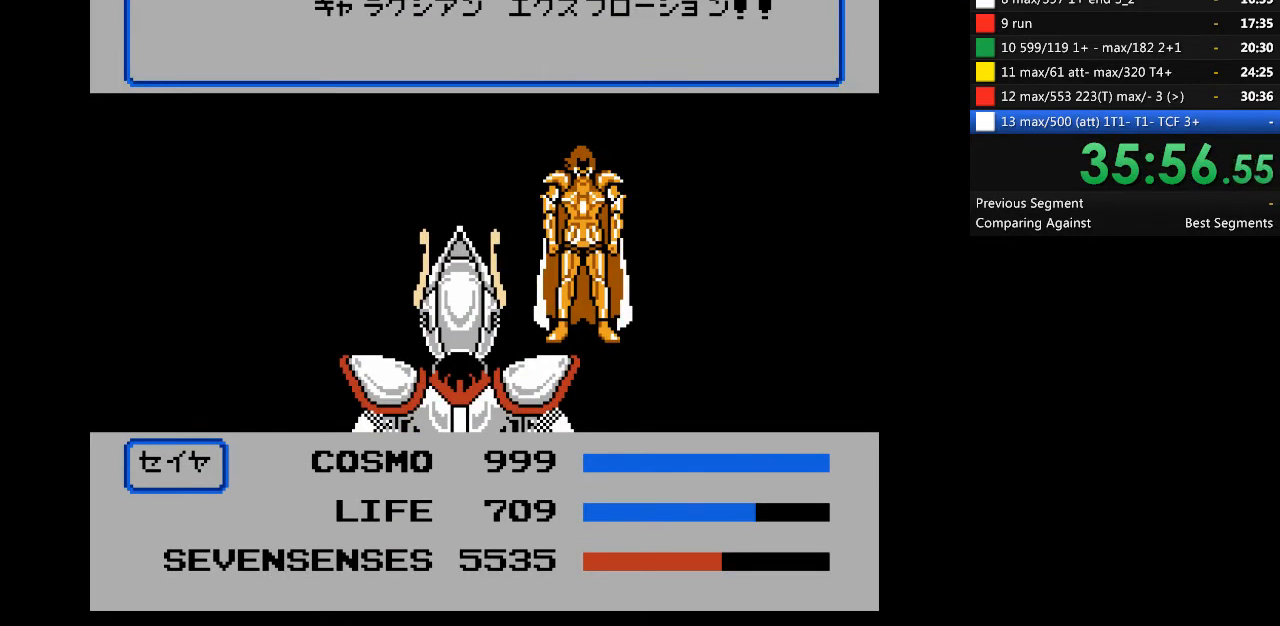
{"buttons": [], "events": [[500, "A", "up"]]}
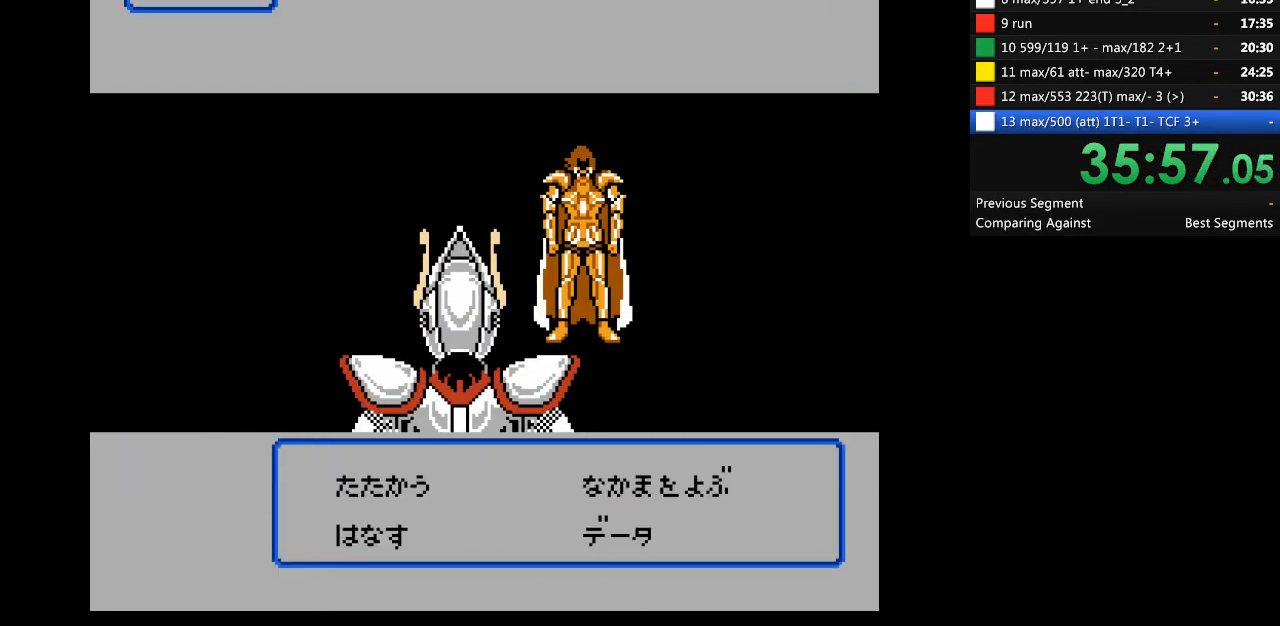
{"buttons": ["A"], "events": [[367, "A", "down"]]}
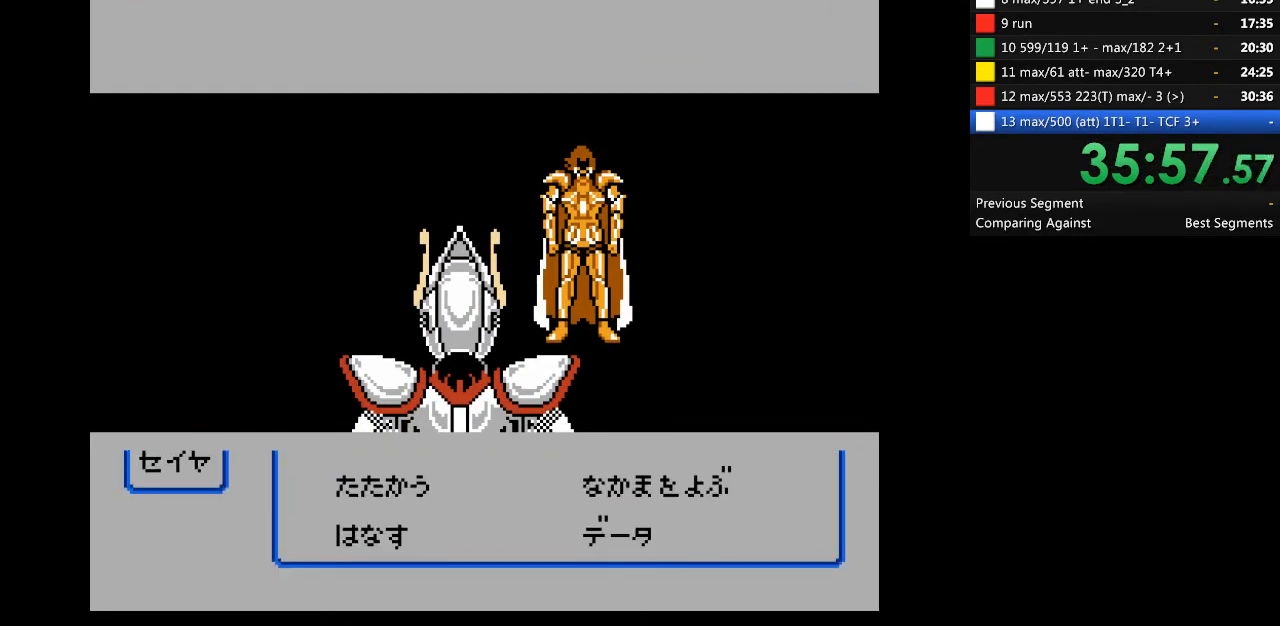
{"buttons": ["A"], "events": []}
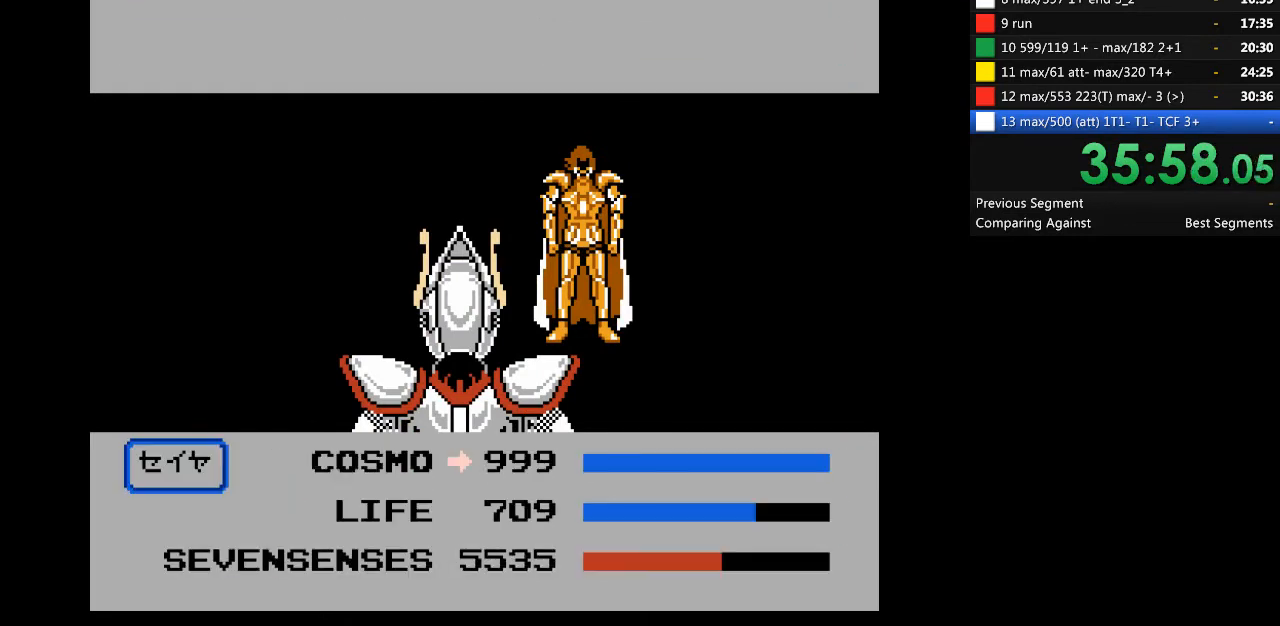
{"buttons": ["A"], "events": [[167, "DPAD_DOWN", "down"], [267, "DPAD_DOWN", "up"]]}
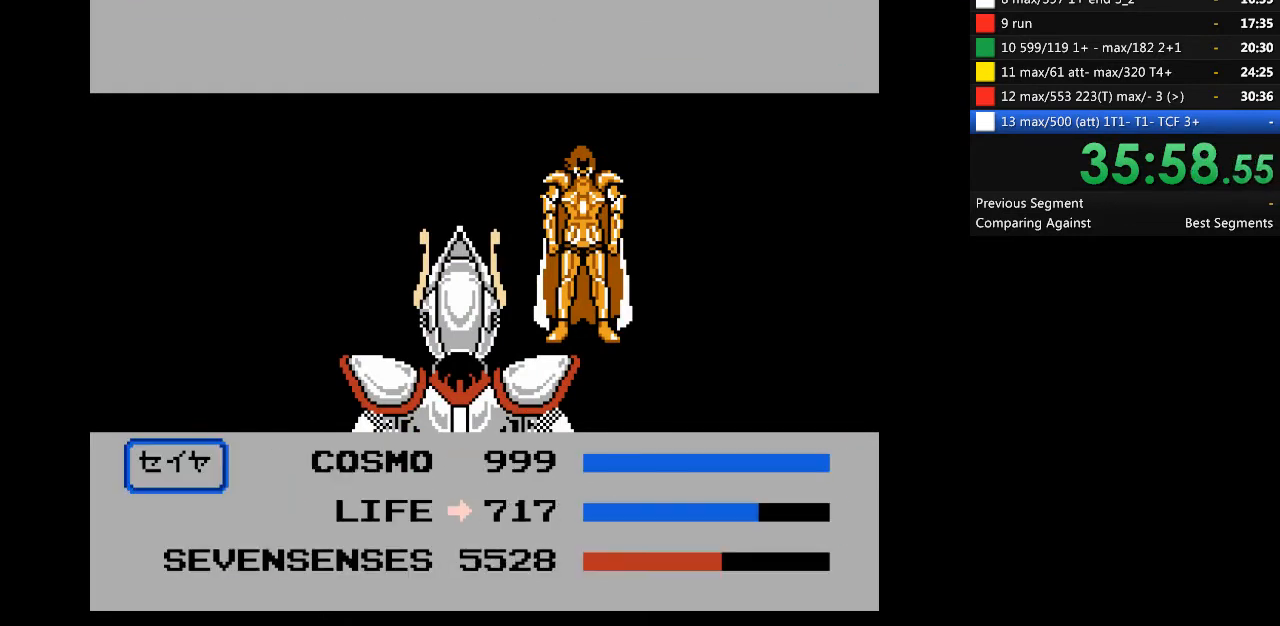
{"buttons": ["A"], "events": []}
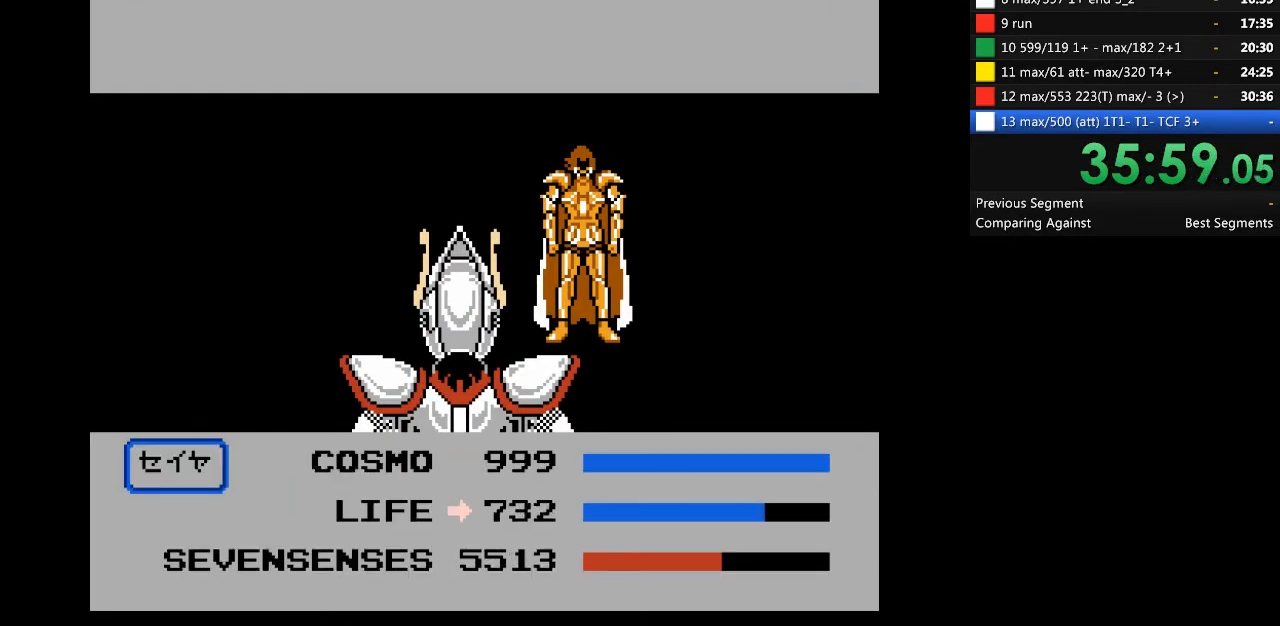
{"buttons": [], "events": [[100, "START", "down"], [300, "START", "up"], [333, "A", "up"]]}
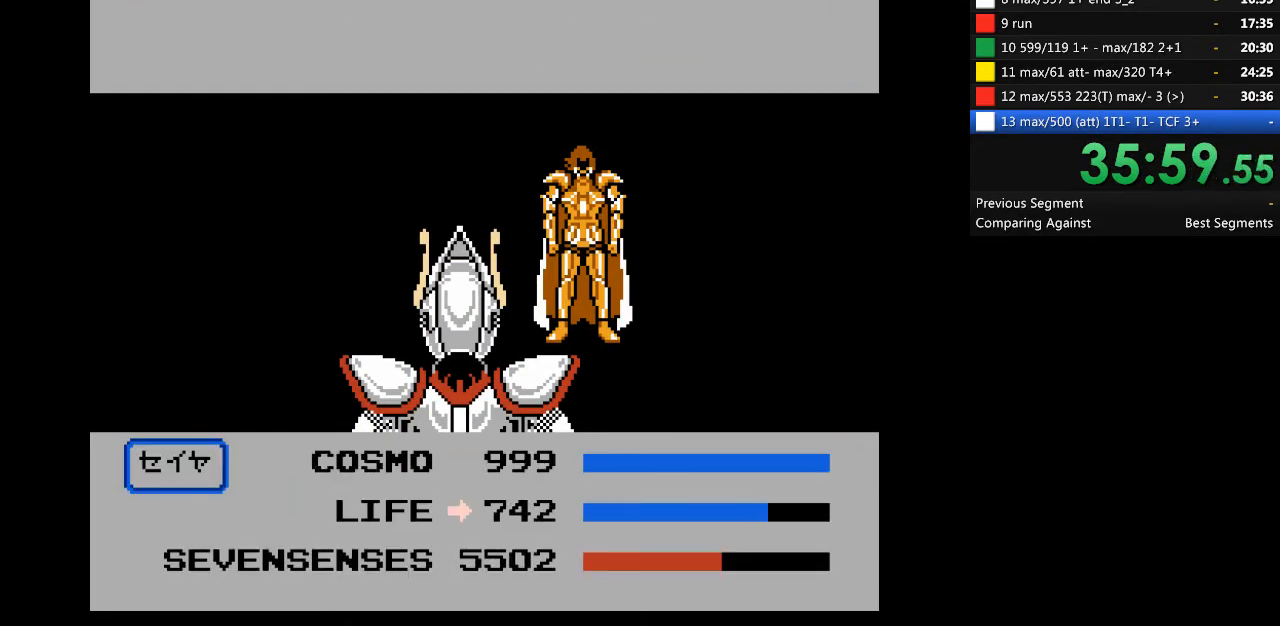
{"buttons": [], "events": [[300, "START", "down"], [433, "START", "up"]]}
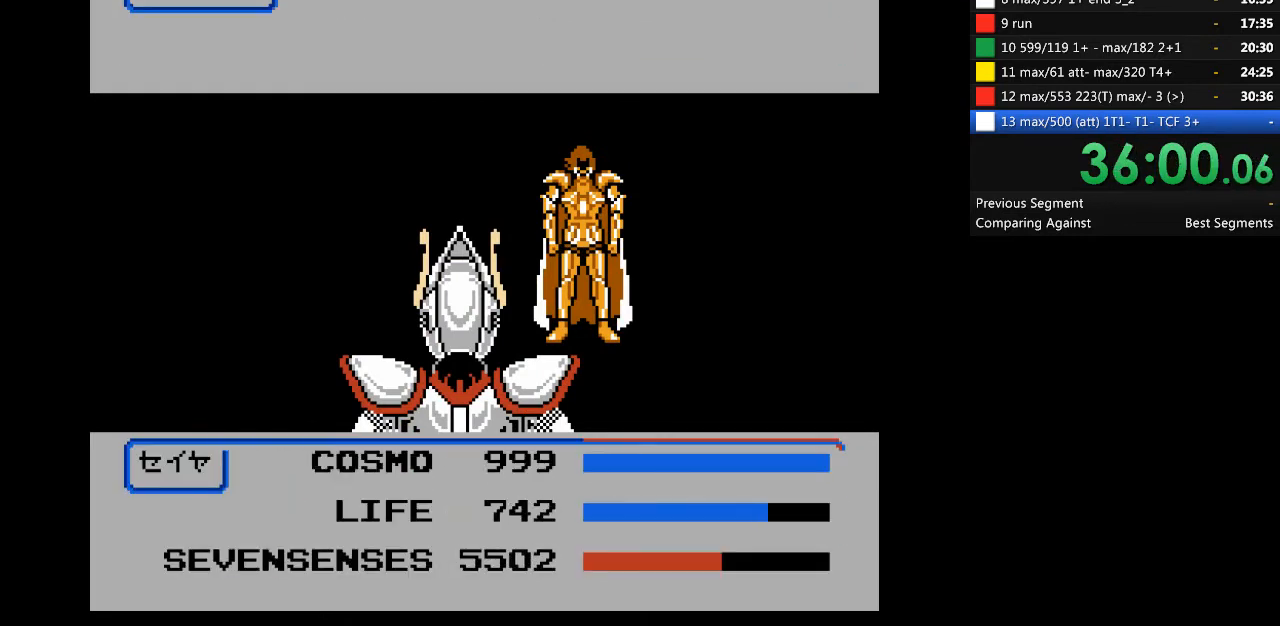
{"buttons": ["DPAD_DOWN"], "events": [[500, "DPAD_DOWN", "down"]]}
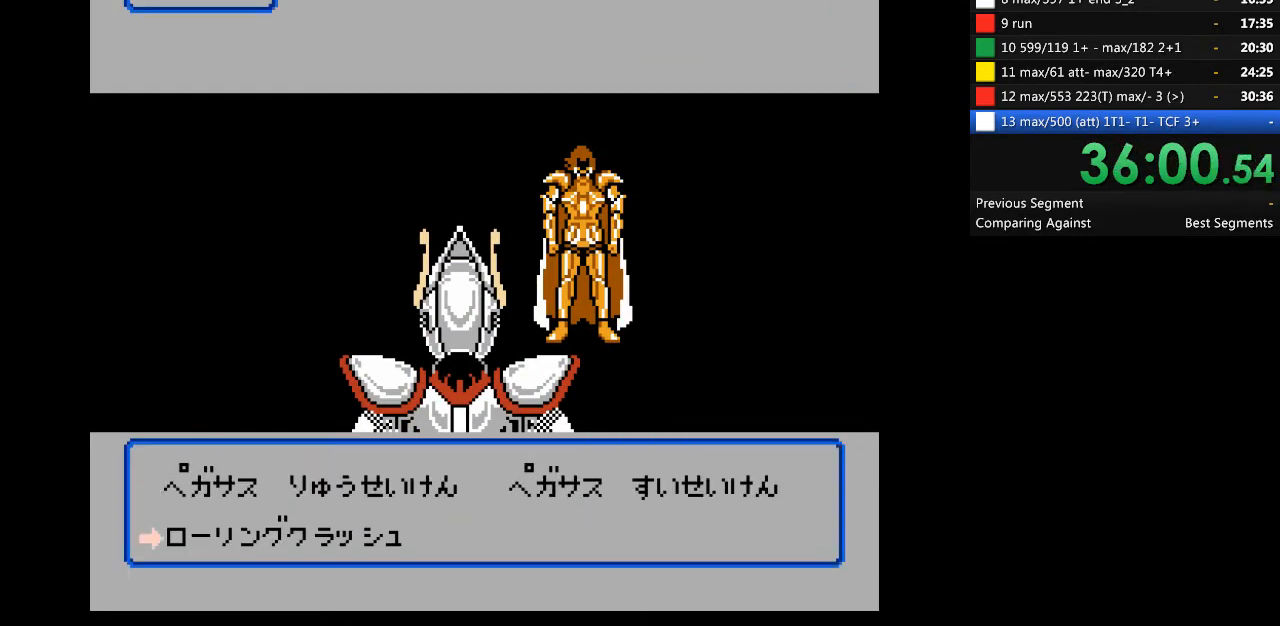
{"buttons": [], "events": [[100, "A", "down"], [100, "DPAD_DOWN", "up"], [267, "A", "up"]]}
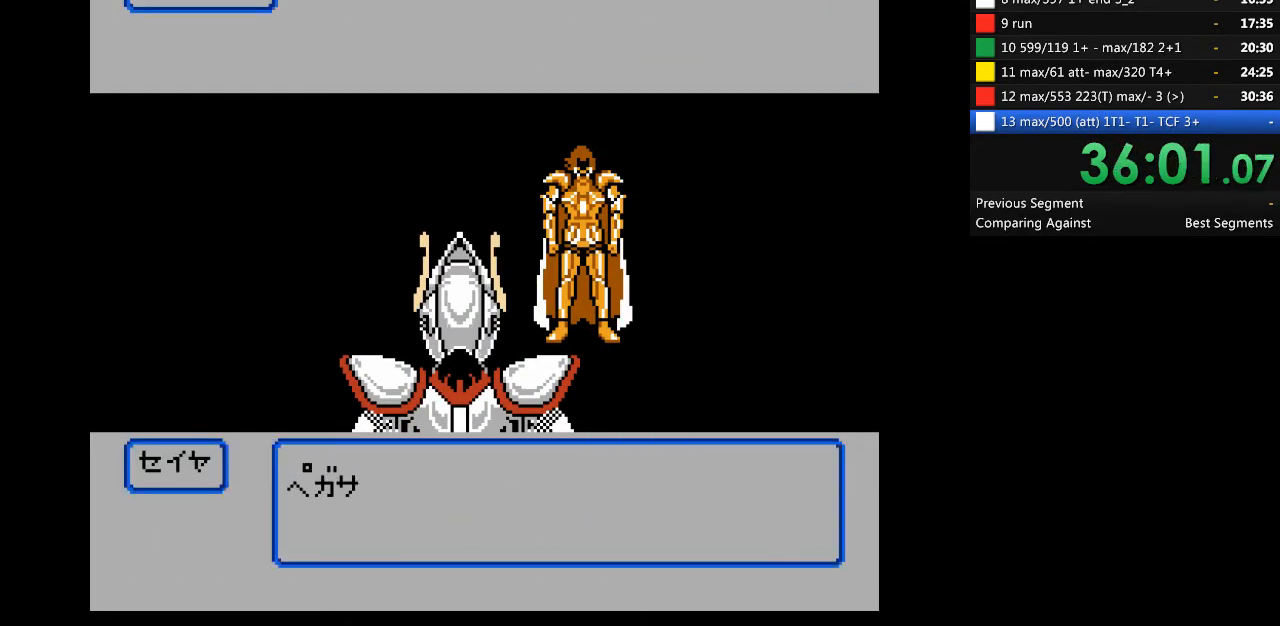
{"buttons": [], "events": []}
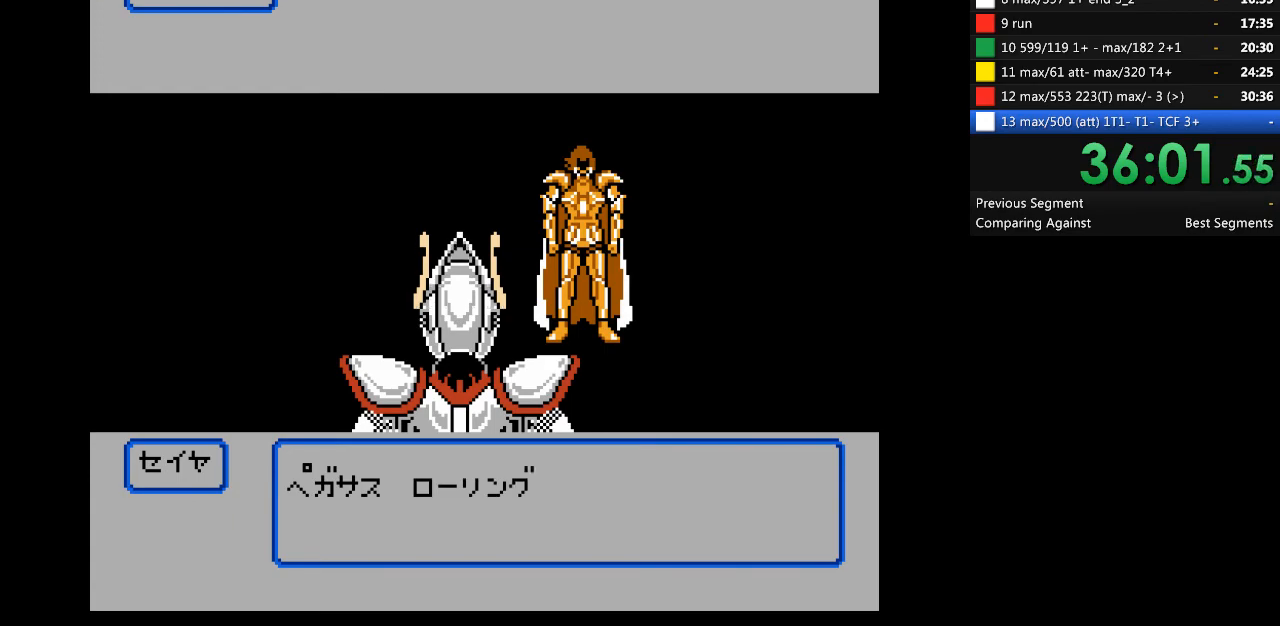
{"buttons": [], "events": []}
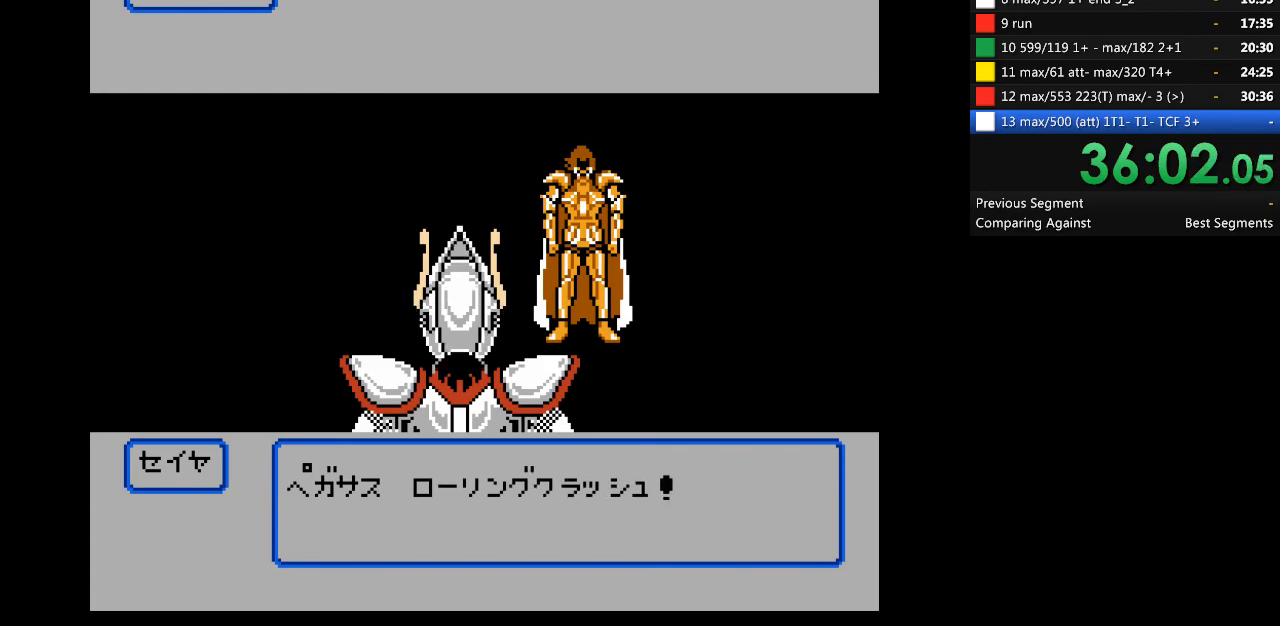
{"buttons": [], "events": []}
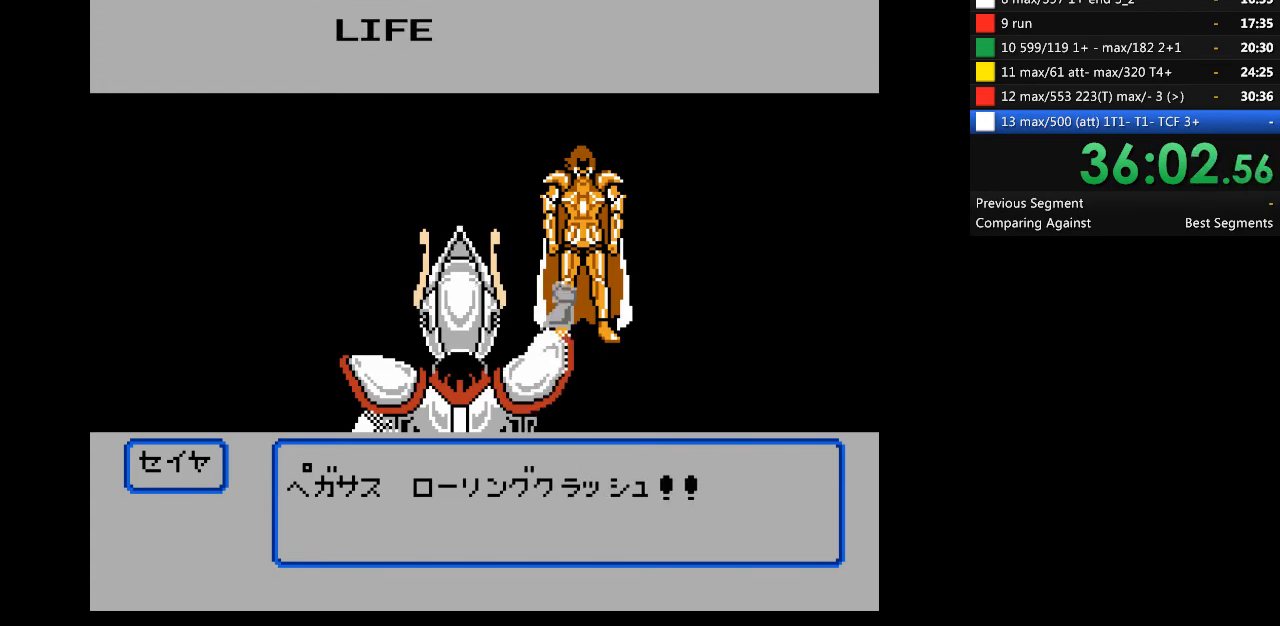
{"buttons": [], "events": []}
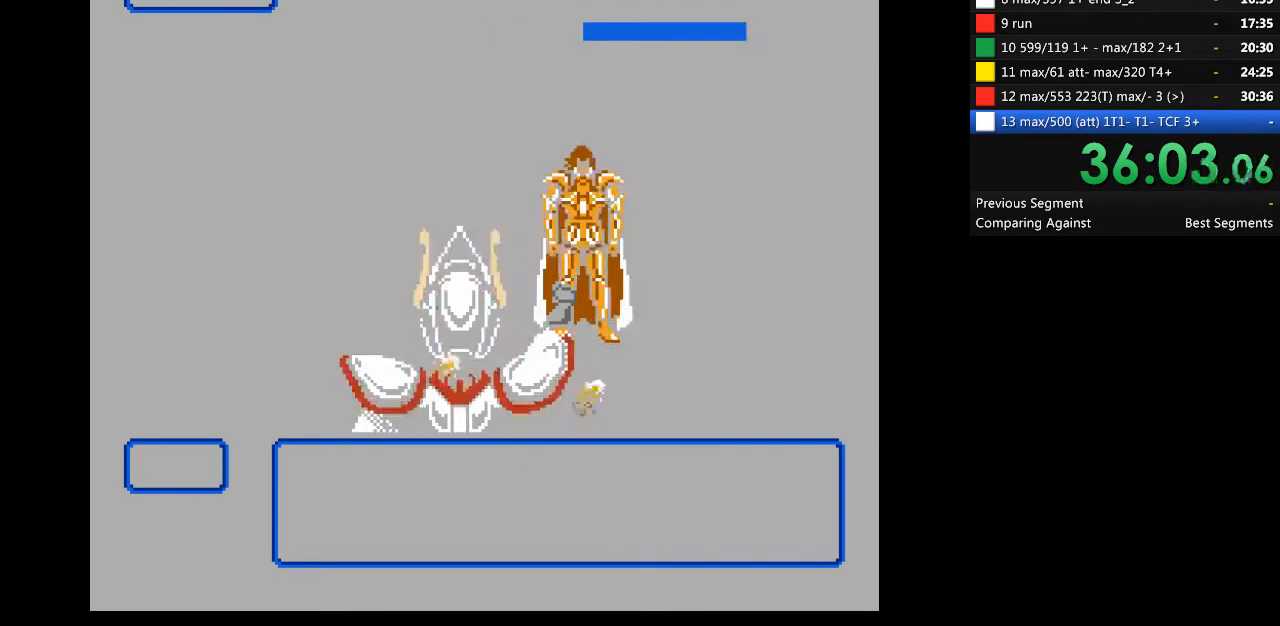
{"buttons": [], "events": []}
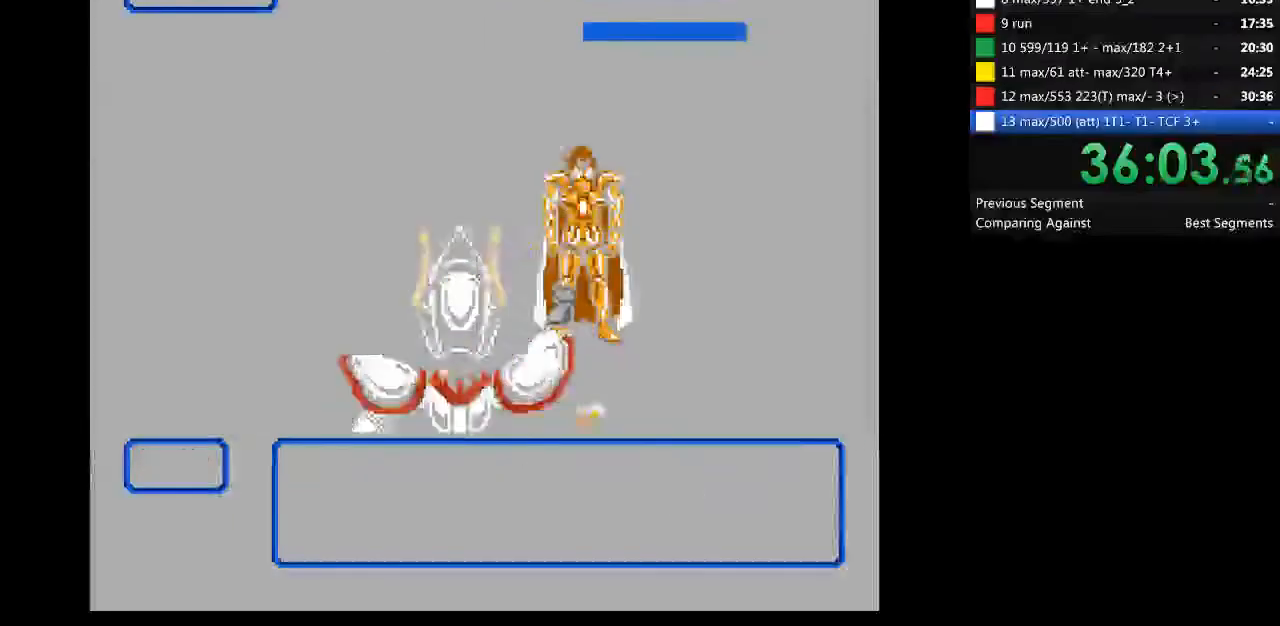
{"buttons": [], "events": []}
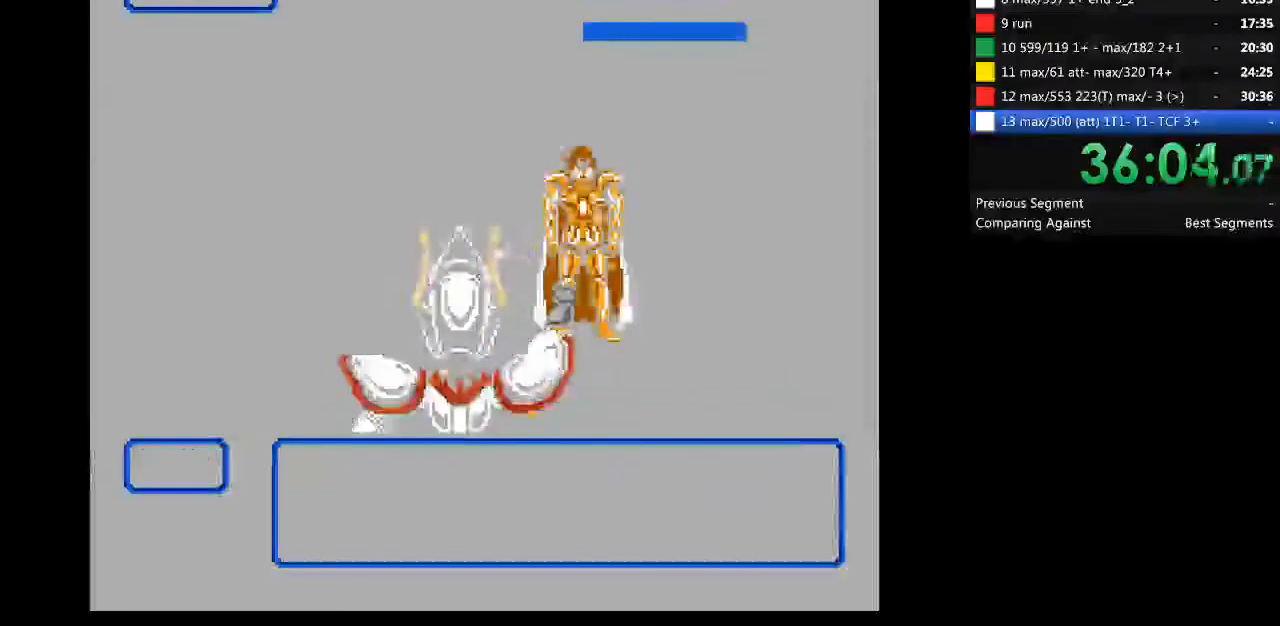
{"buttons": [], "events": []}
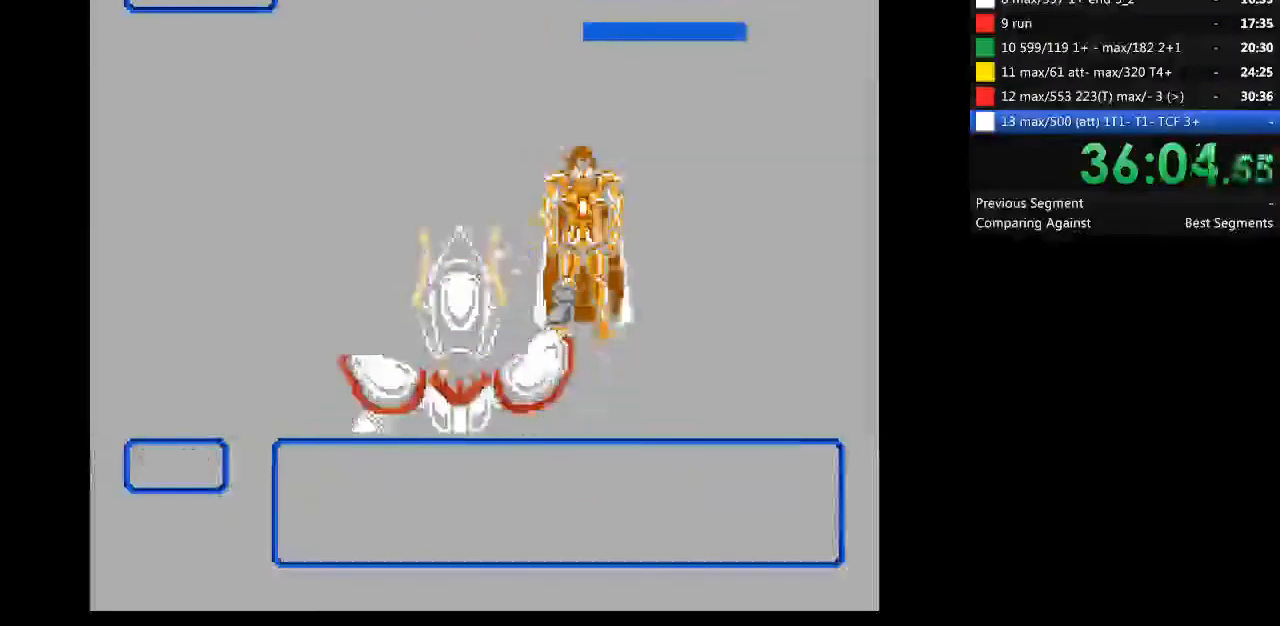
{"buttons": [], "events": []}